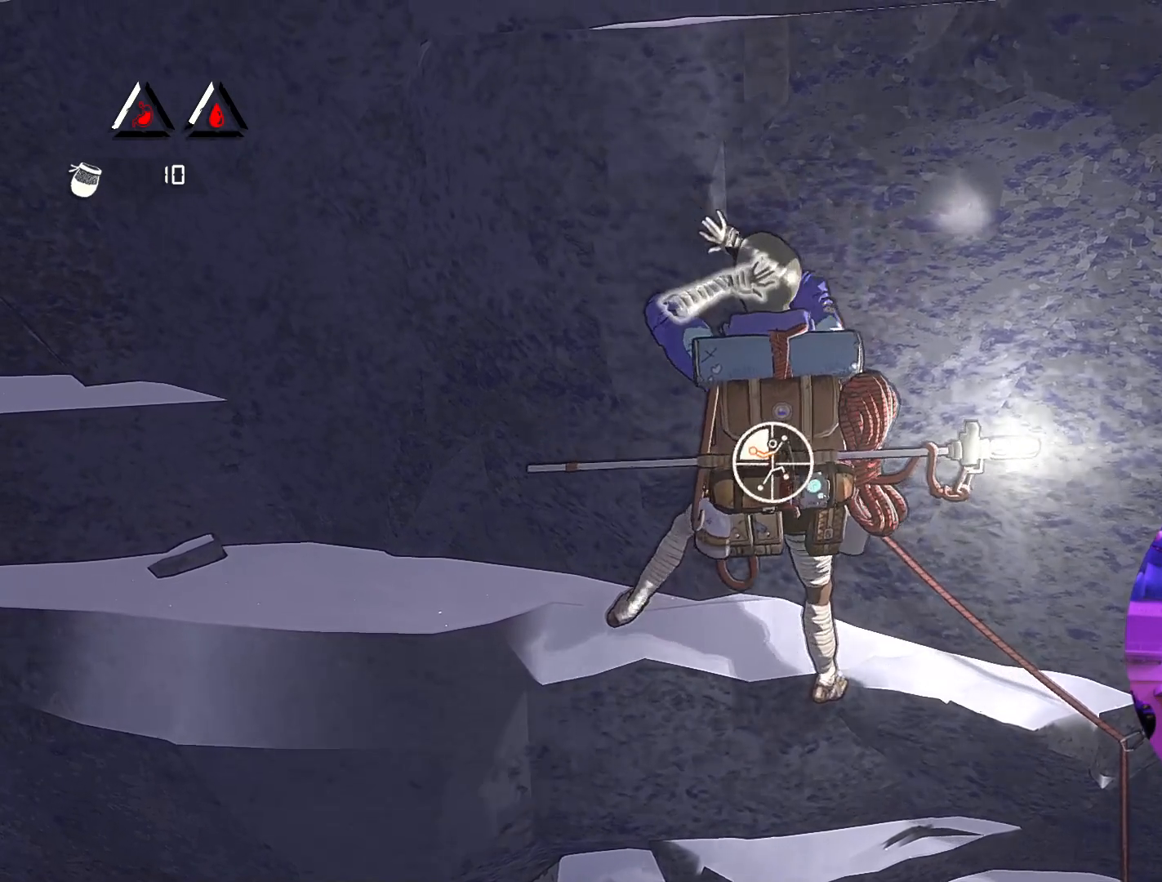
Gameplay with a controller (Xbox layout); each line is a JSON object with the inputs held at the frame after it. "events" lists button and stick changes between this image and that frame as [ms after this image, input, new state], when the widget could be followed in between.
{"buttons": ["R1"], "left_stick": "up-left", "right_stick": "center", "events": [[267, "left_stick", "left"], [333, "left_stick", "up-left"]]}
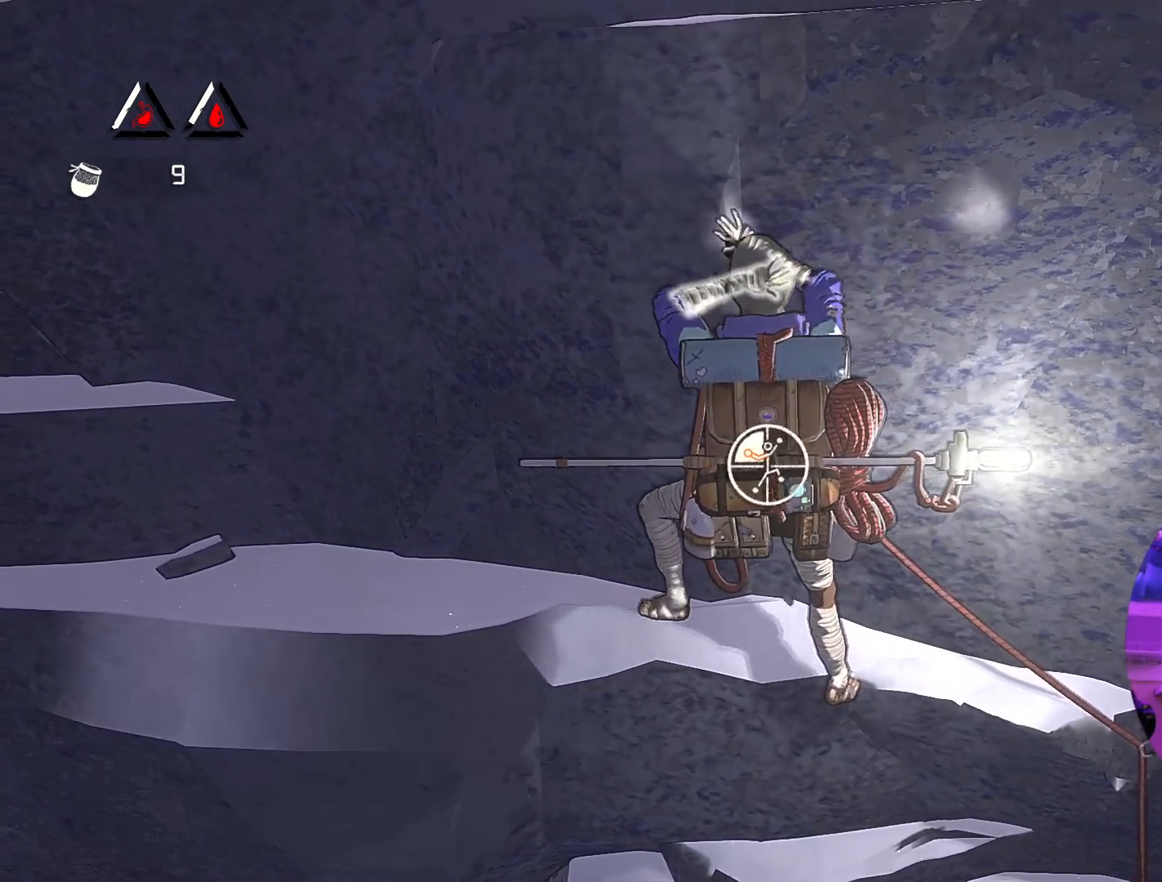
{"buttons": [], "left_stick": "up-left", "right_stick": "center", "events": [[67, "R1", "up"]]}
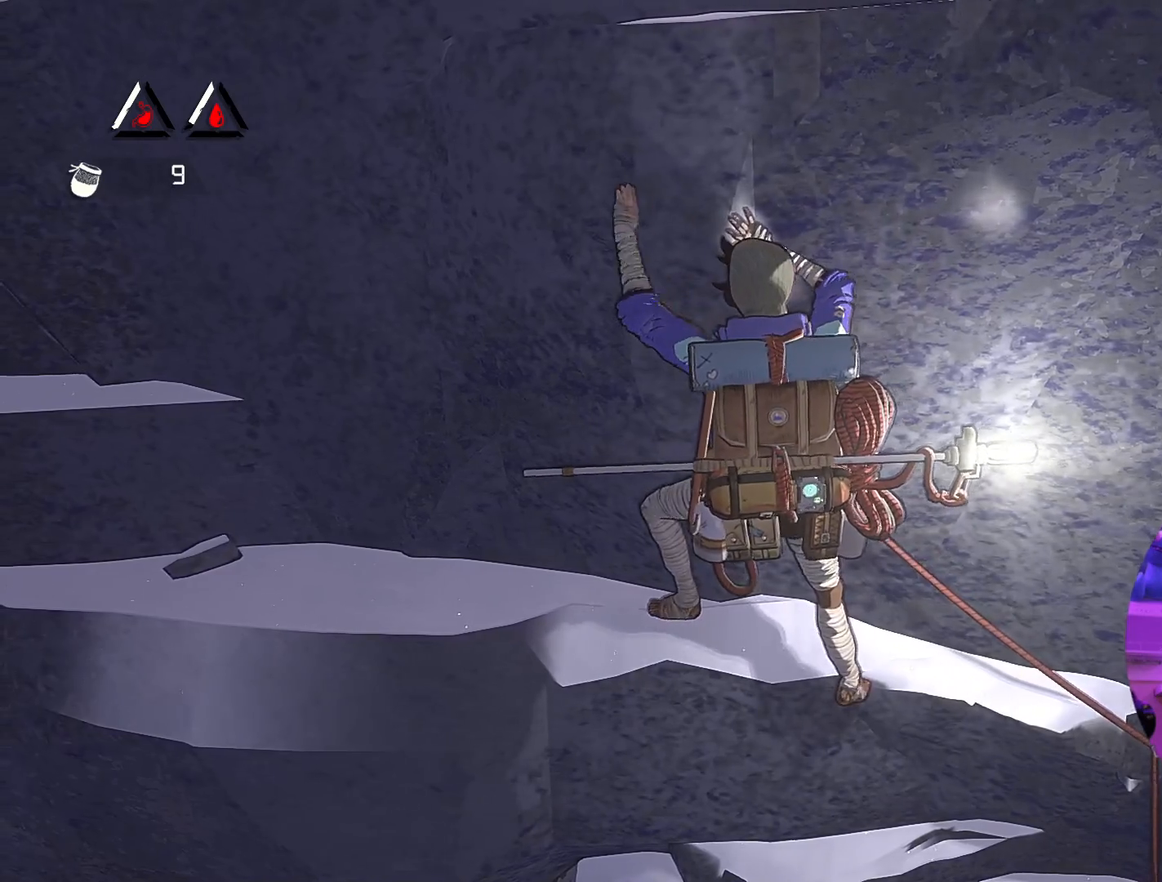
{"buttons": ["R1"], "left_stick": "center", "right_stick": "center", "events": [[317, "R1", "down"], [350, "left_stick", "up"], [500, "left_stick", "center"]]}
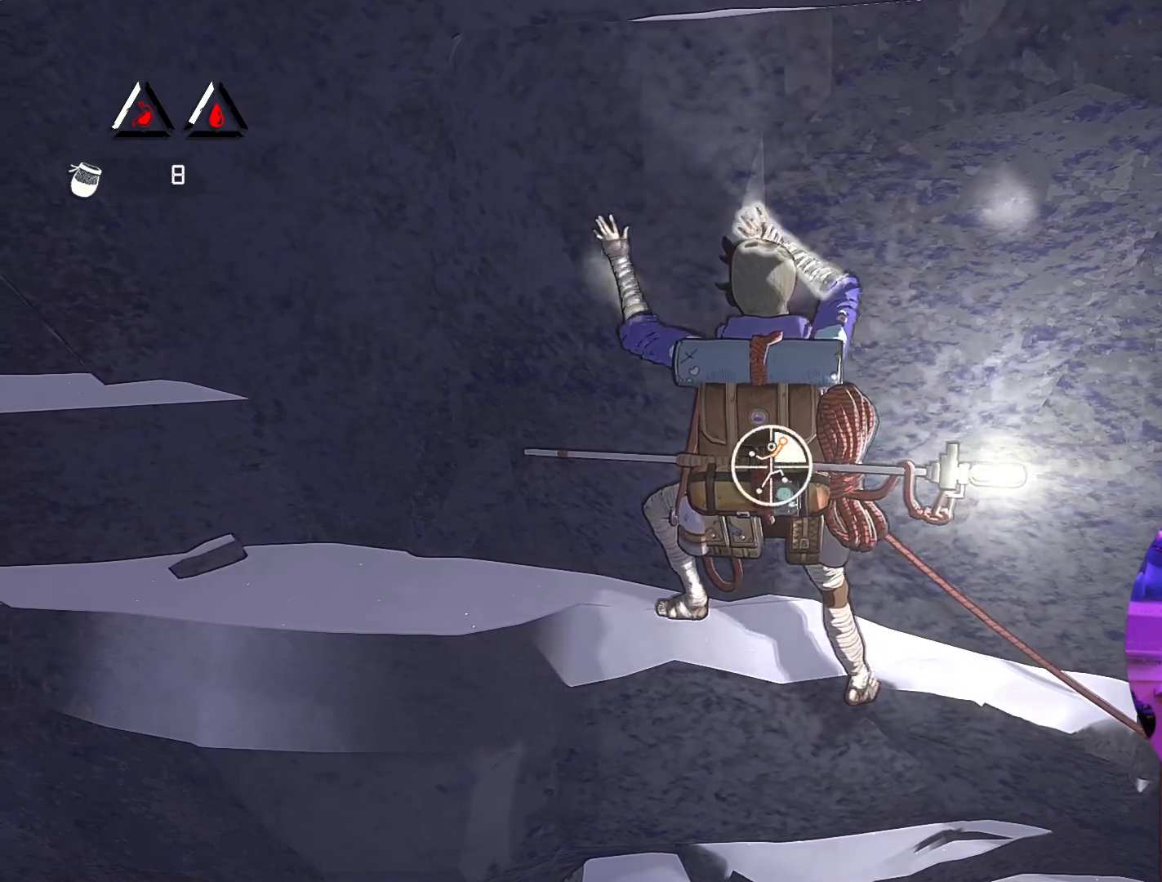
{"buttons": [], "left_stick": "down", "right_stick": "center", "events": [[183, "left_stick", "down"], [450, "R1", "up"]]}
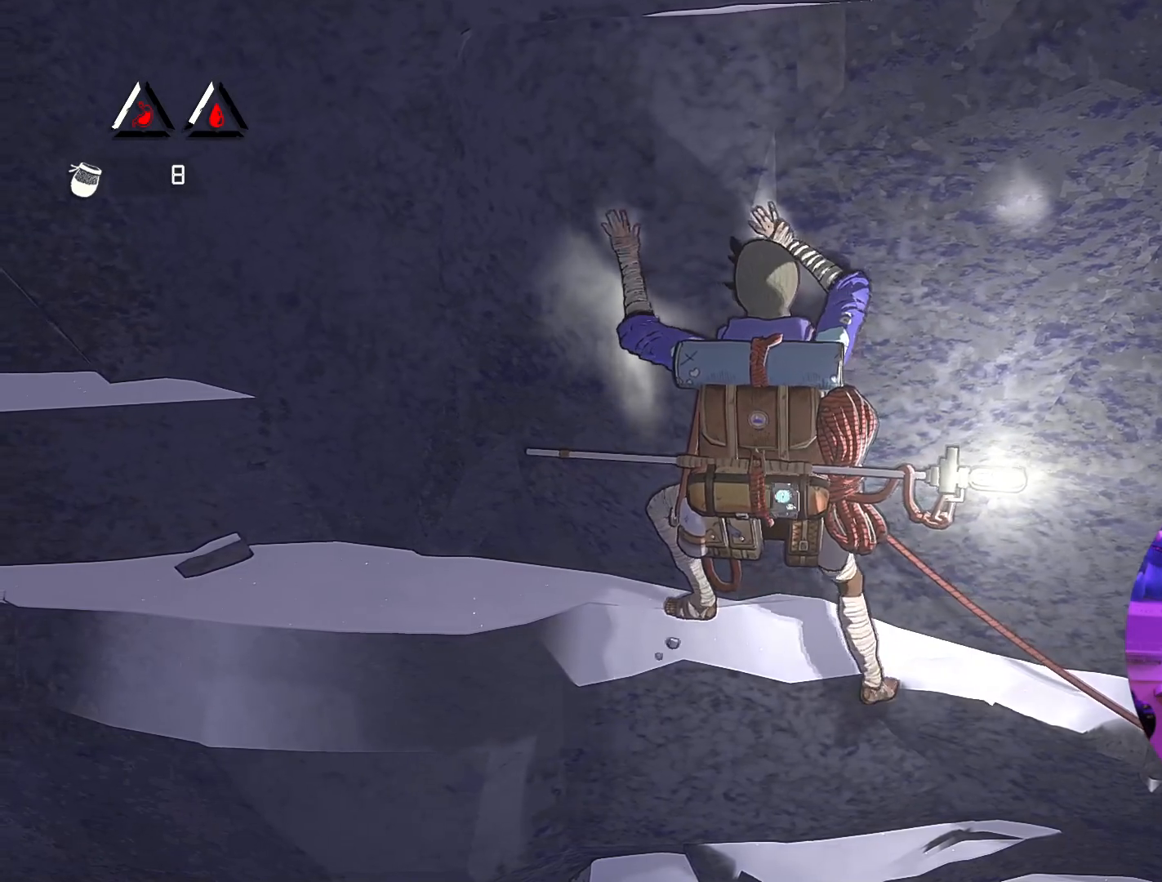
{"buttons": [], "left_stick": "left", "right_stick": "center", "events": [[17, "left_stick", "left"]]}
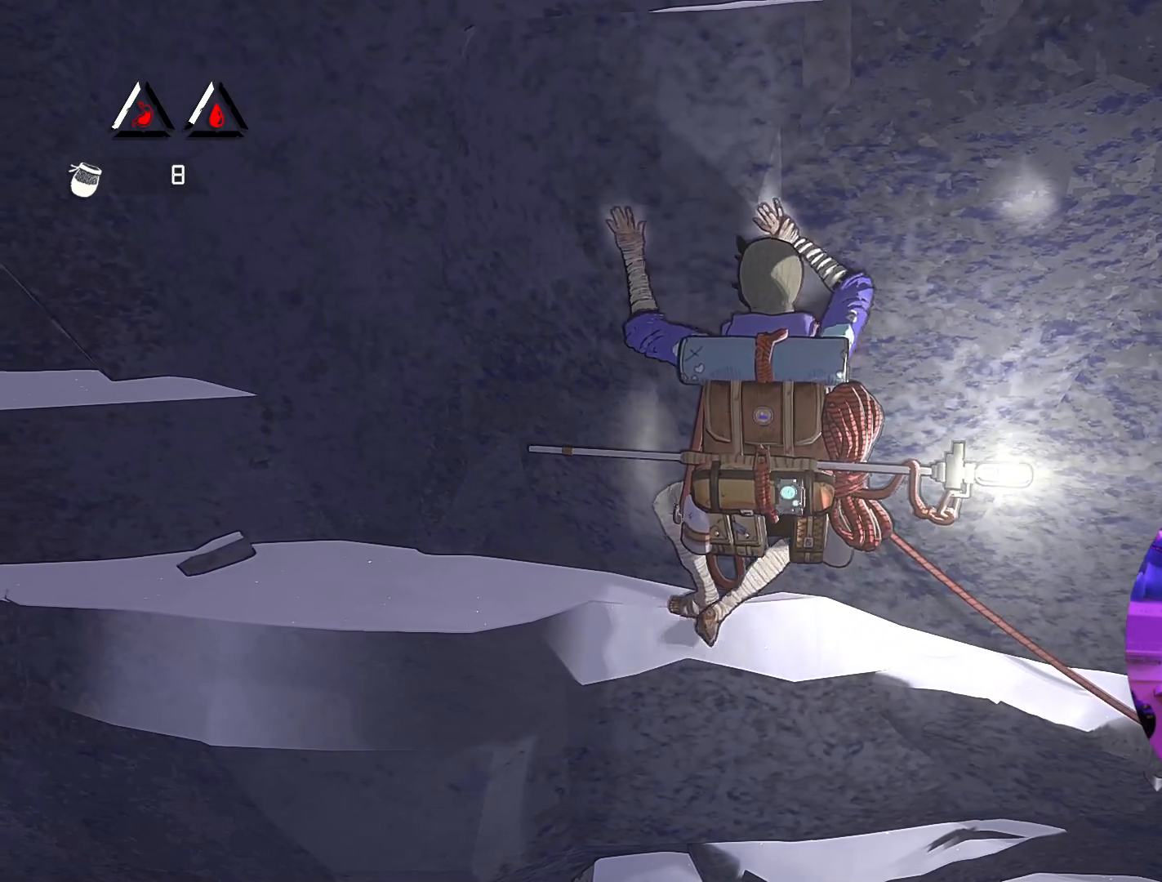
{"buttons": ["R1"], "left_stick": "center", "right_stick": "center", "events": [[283, "R1", "down"], [317, "left_stick", "center"]]}
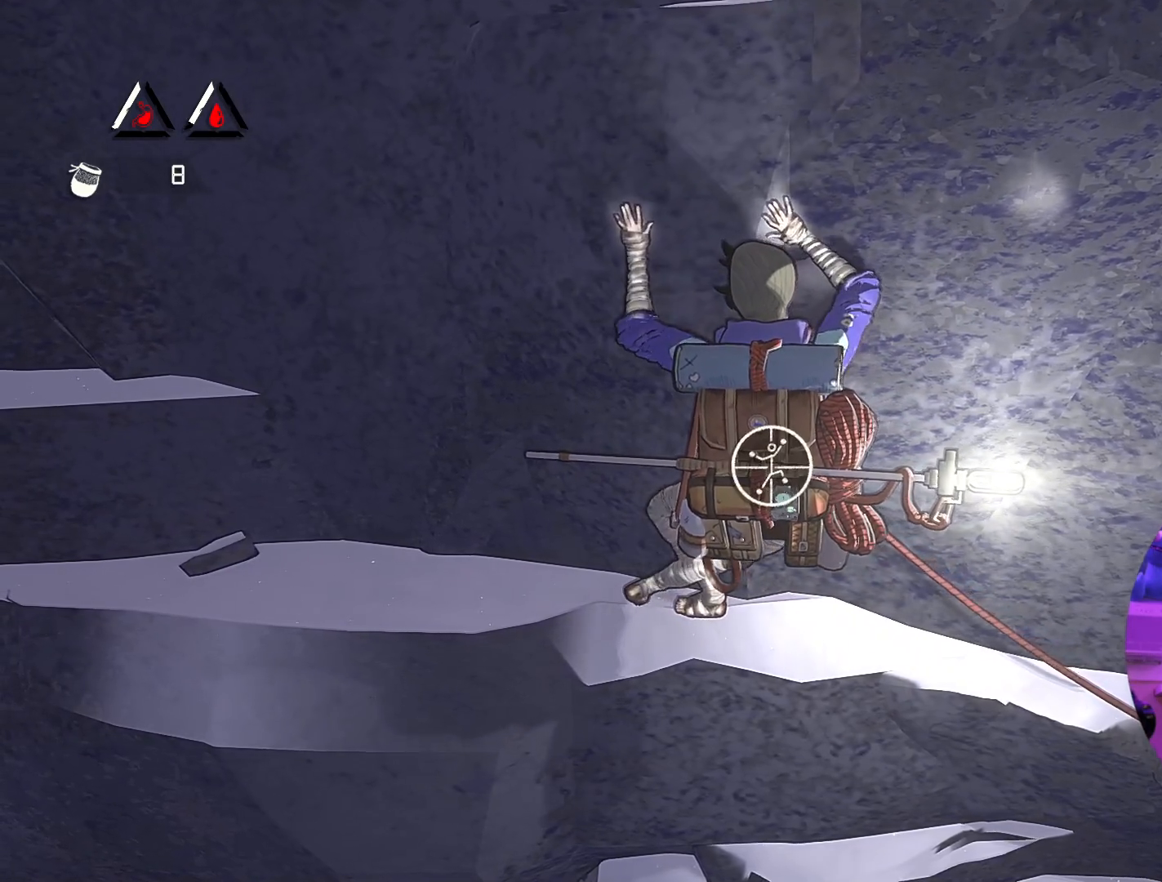
{"buttons": ["R1"], "left_stick": "up-right", "right_stick": "center", "events": [[350, "left_stick", "up-right"]]}
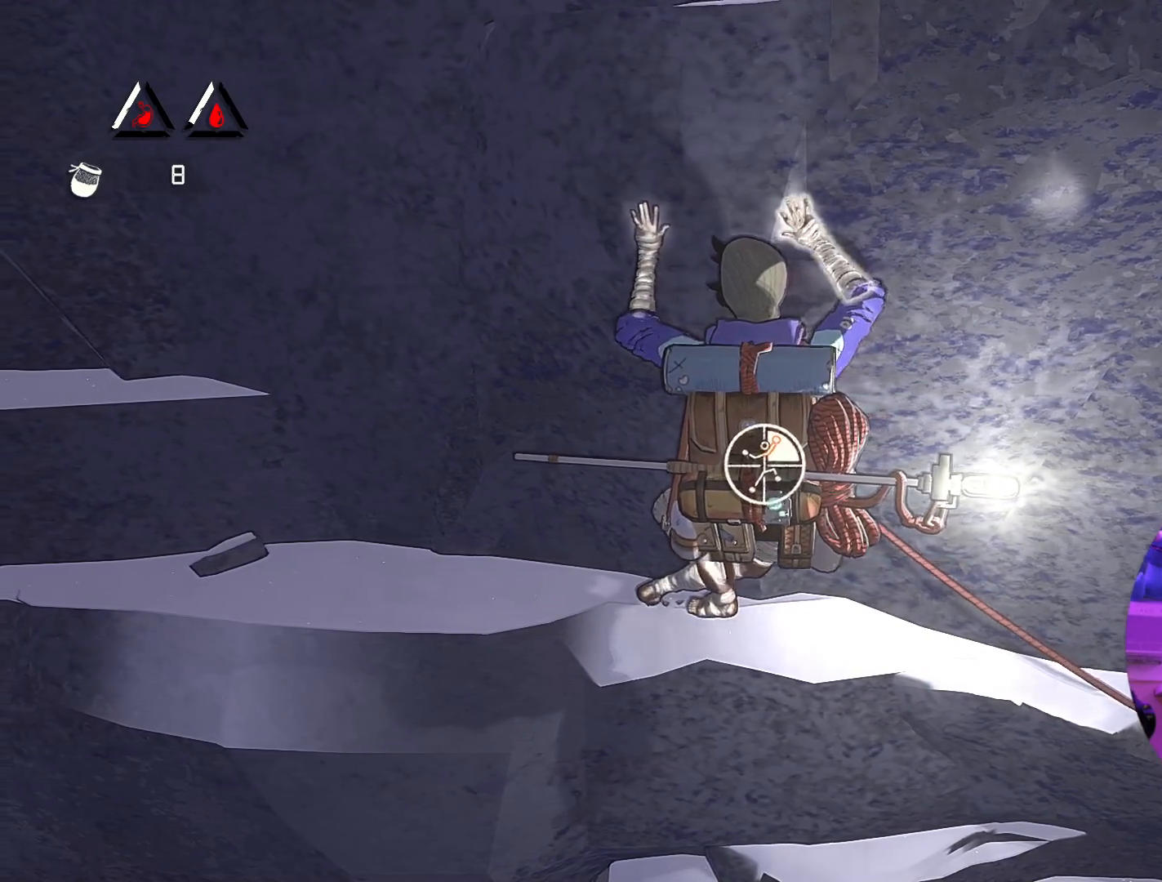
{"buttons": [], "left_stick": "left", "right_stick": "center", "events": [[17, "left_stick", "up"], [50, "R1", "up"], [167, "left_stick", "up-left"], [383, "left_stick", "left"]]}
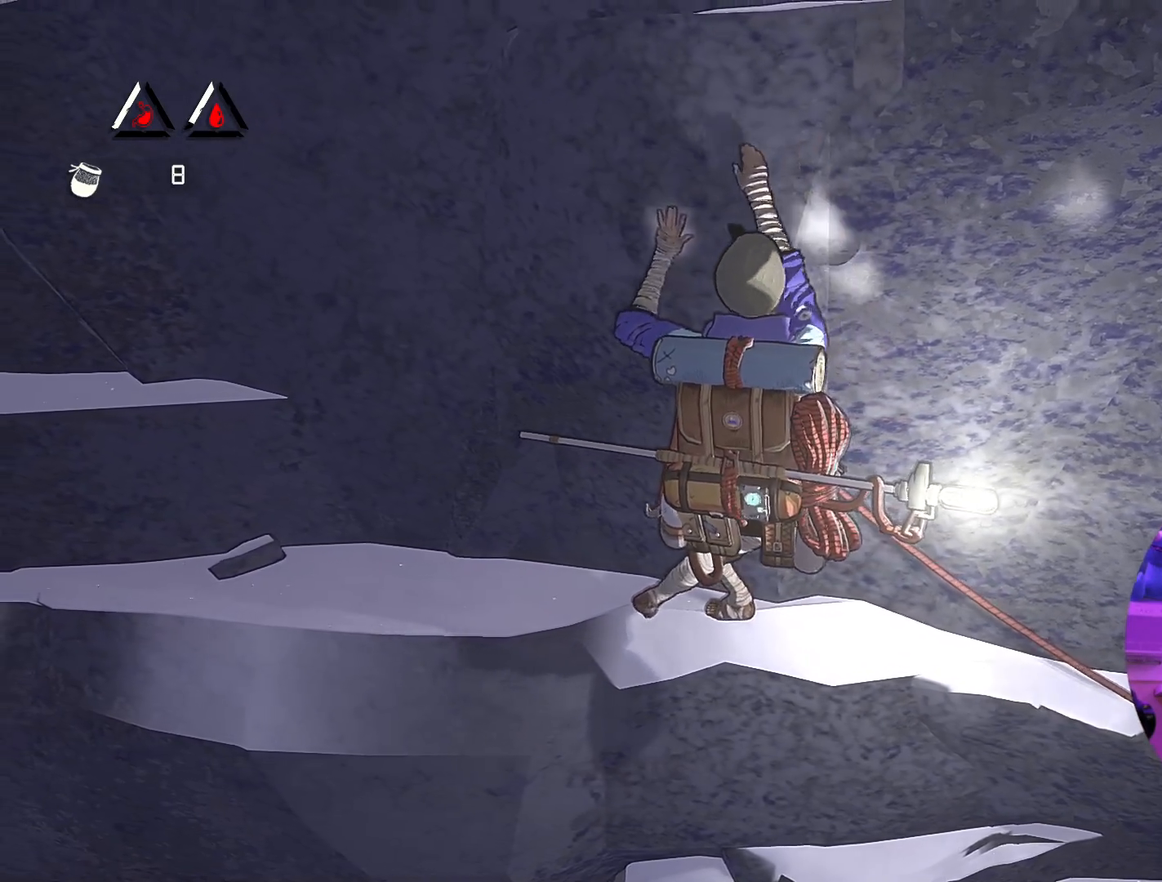
{"buttons": ["R1"], "left_stick": "center", "right_stick": "center", "events": [[167, "R1", "down"], [333, "left_stick", "center"]]}
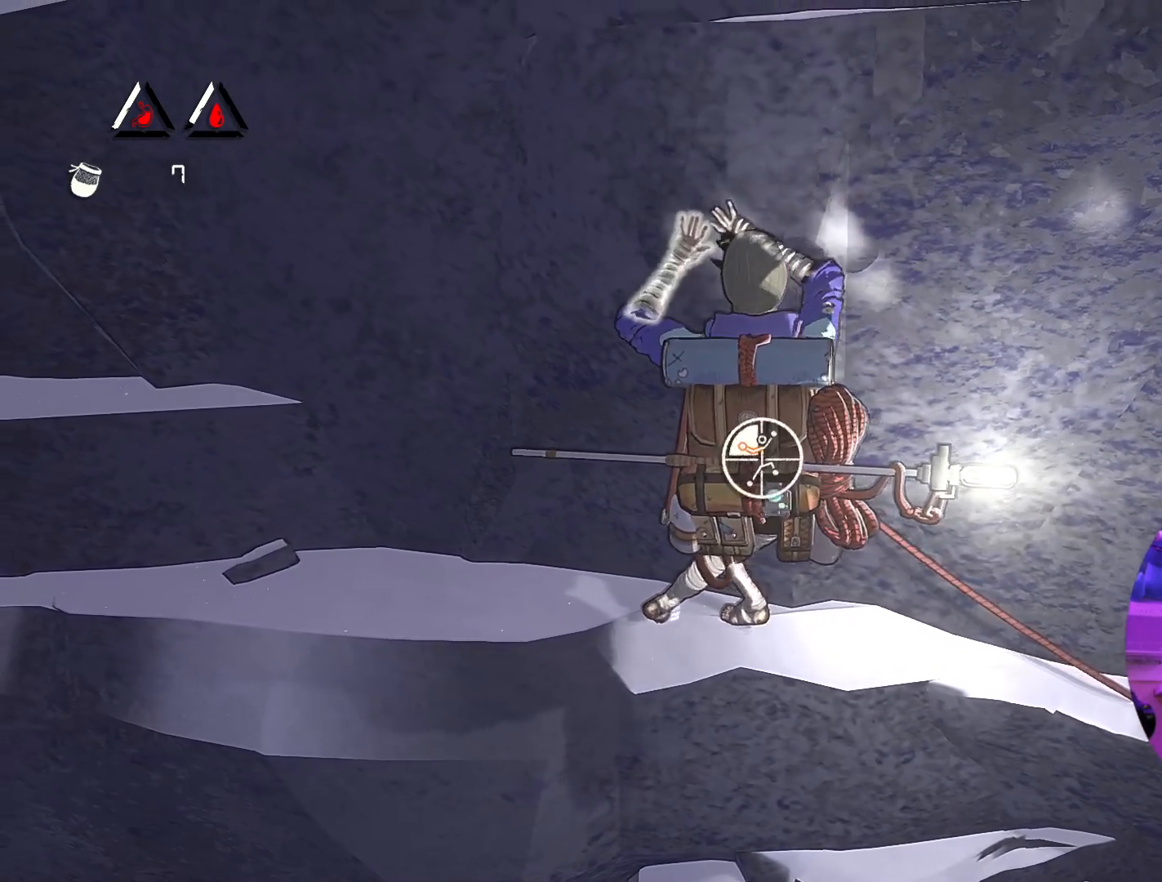
{"buttons": ["R1"], "left_stick": "up-left", "right_stick": "center", "events": [[417, "left_stick", "up-left"]]}
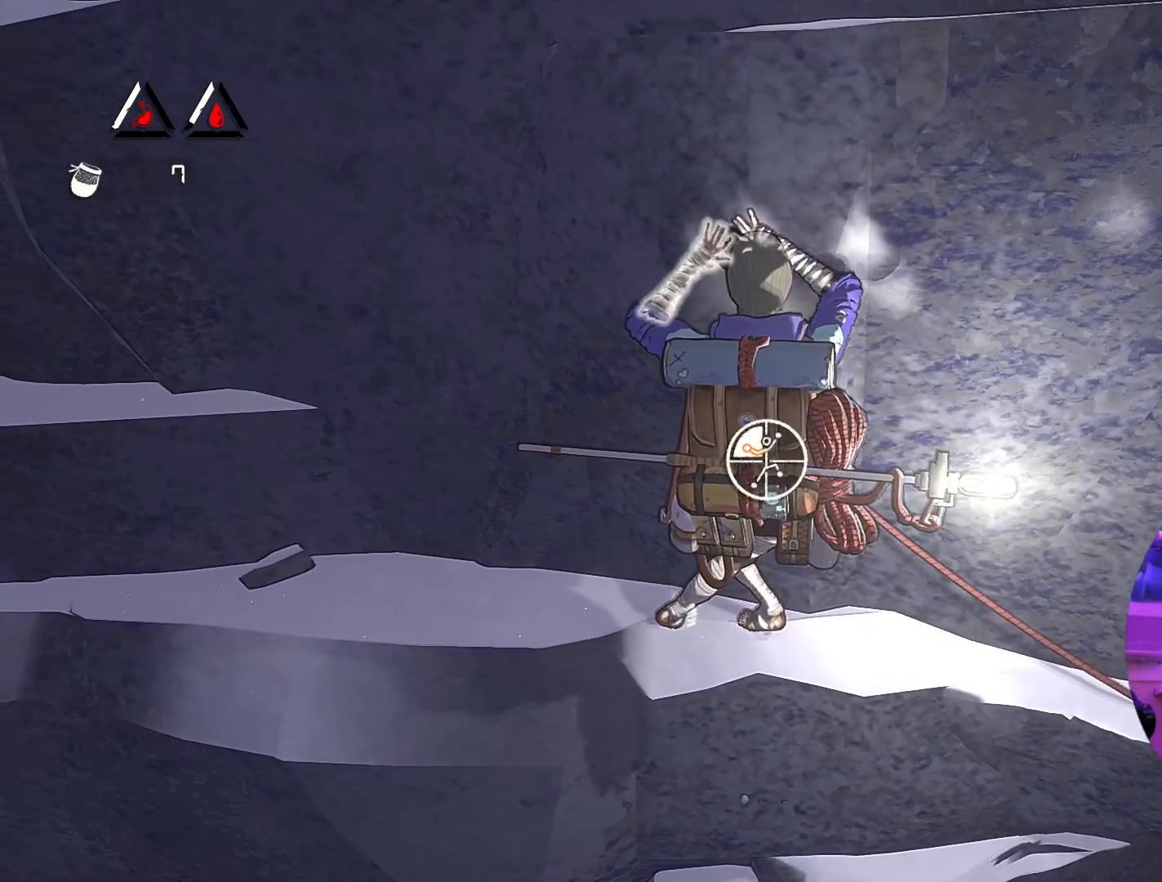
{"buttons": ["R1"], "left_stick": "down-left", "right_stick": "center", "events": [[183, "left_stick", "left"], [300, "left_stick", "down-left"]]}
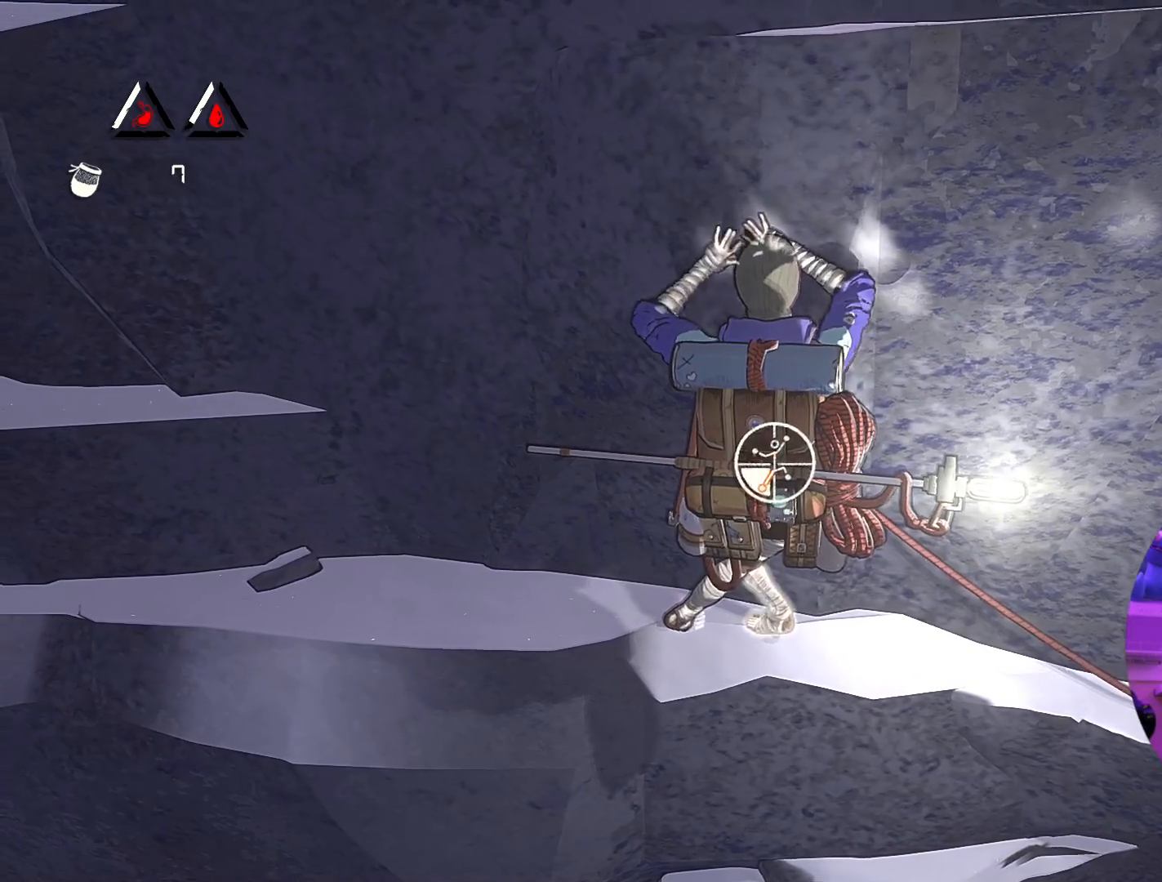
{"buttons": [], "left_stick": "left", "right_stick": "center", "events": [[333, "left_stick", "left"], [483, "R1", "up"]]}
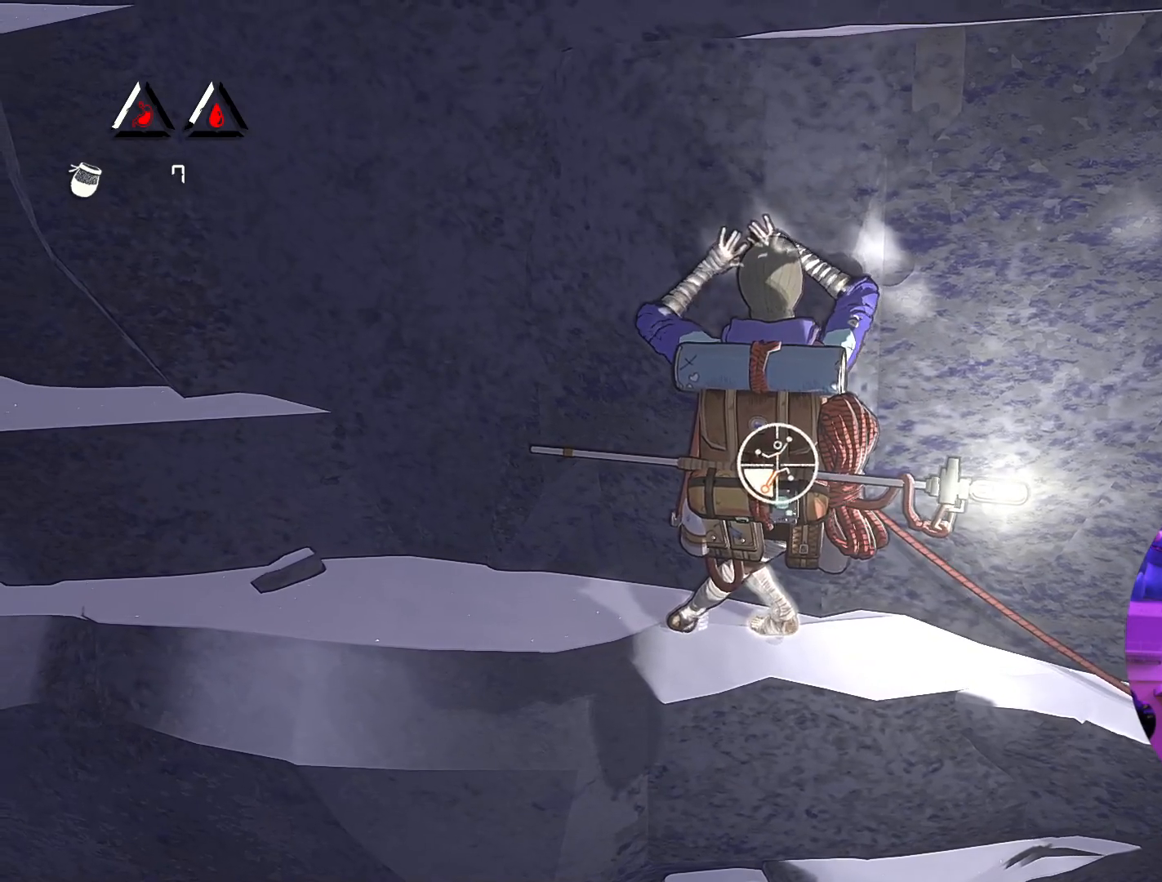
{"buttons": [], "left_stick": "left", "right_stick": "center", "events": []}
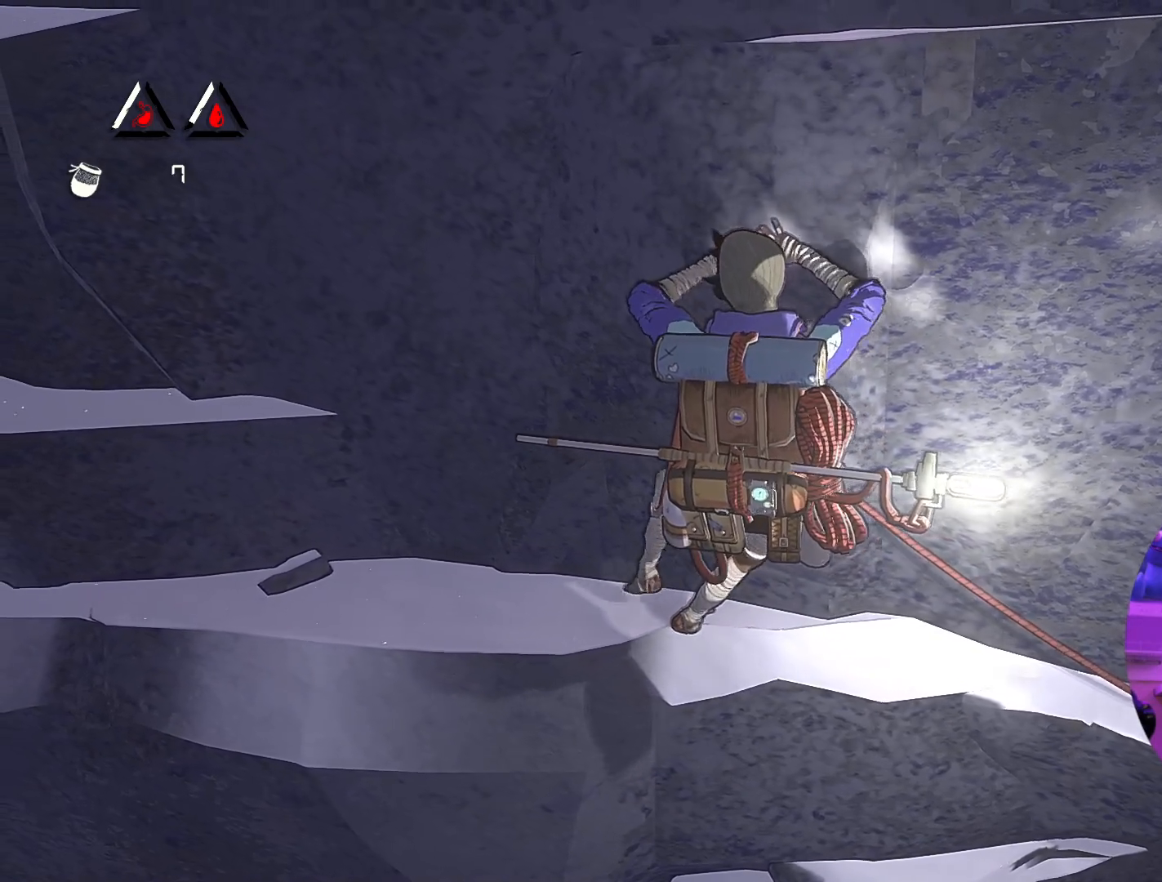
{"buttons": [], "left_stick": "left", "right_stick": "center", "events": []}
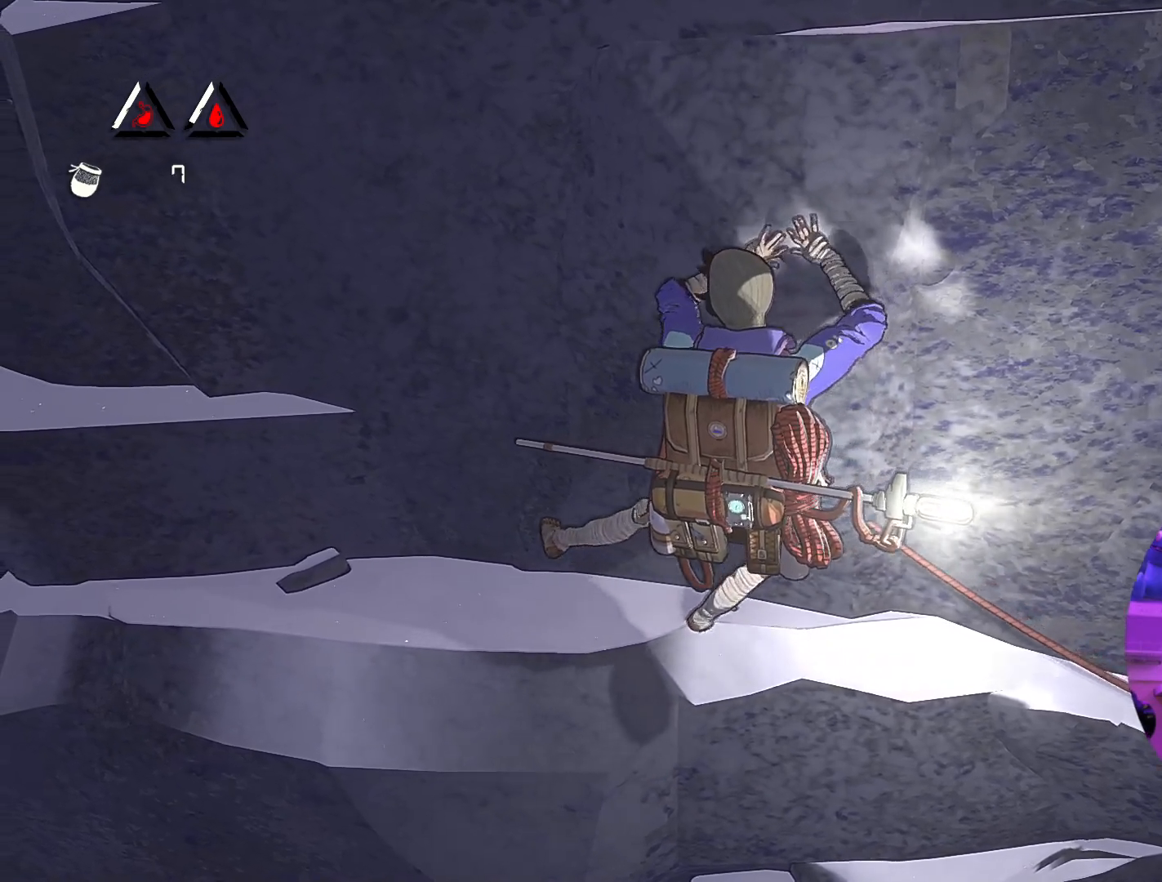
{"buttons": [], "left_stick": "down", "right_stick": "center", "events": [[100, "left_stick", "down-left"], [267, "left_stick", "down"]]}
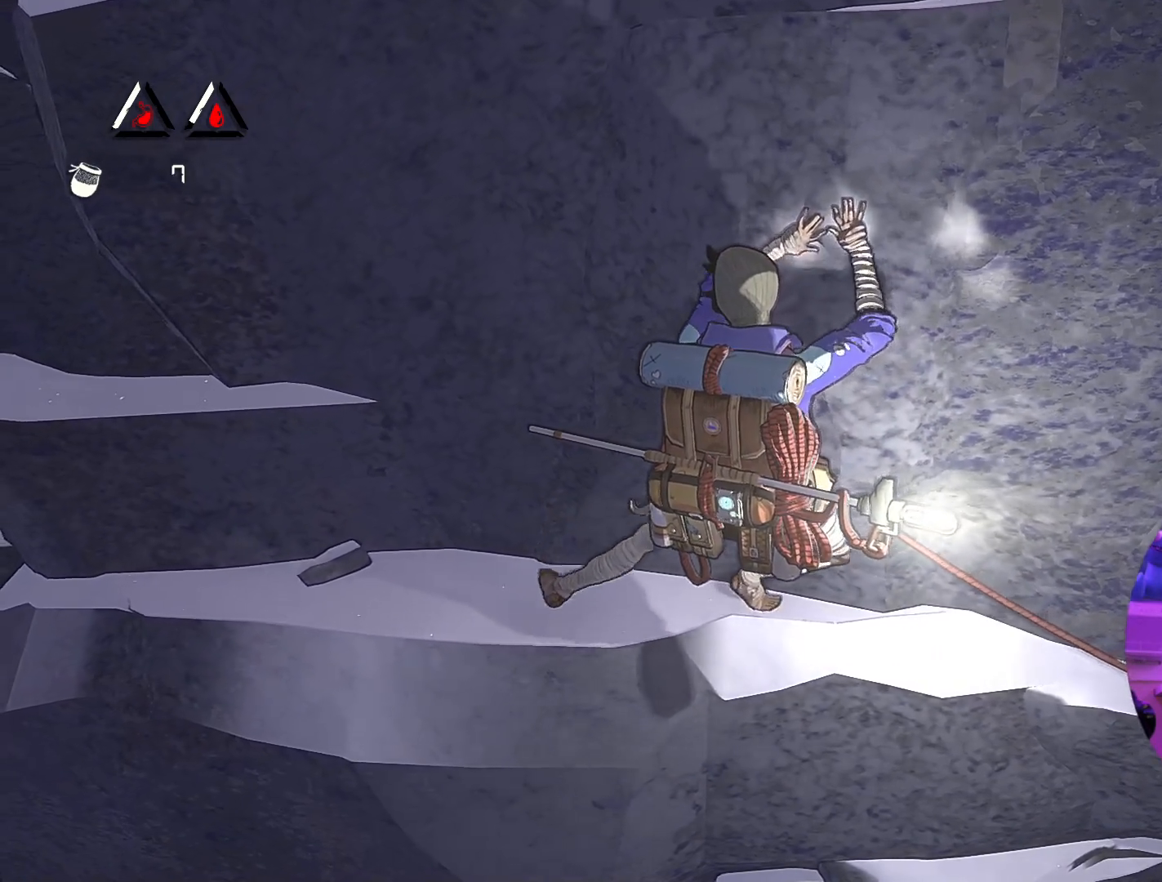
{"buttons": ["R1"], "left_stick": "right", "right_stick": "center", "events": [[67, "R1", "down"], [167, "left_stick", "center"], [467, "left_stick", "right"]]}
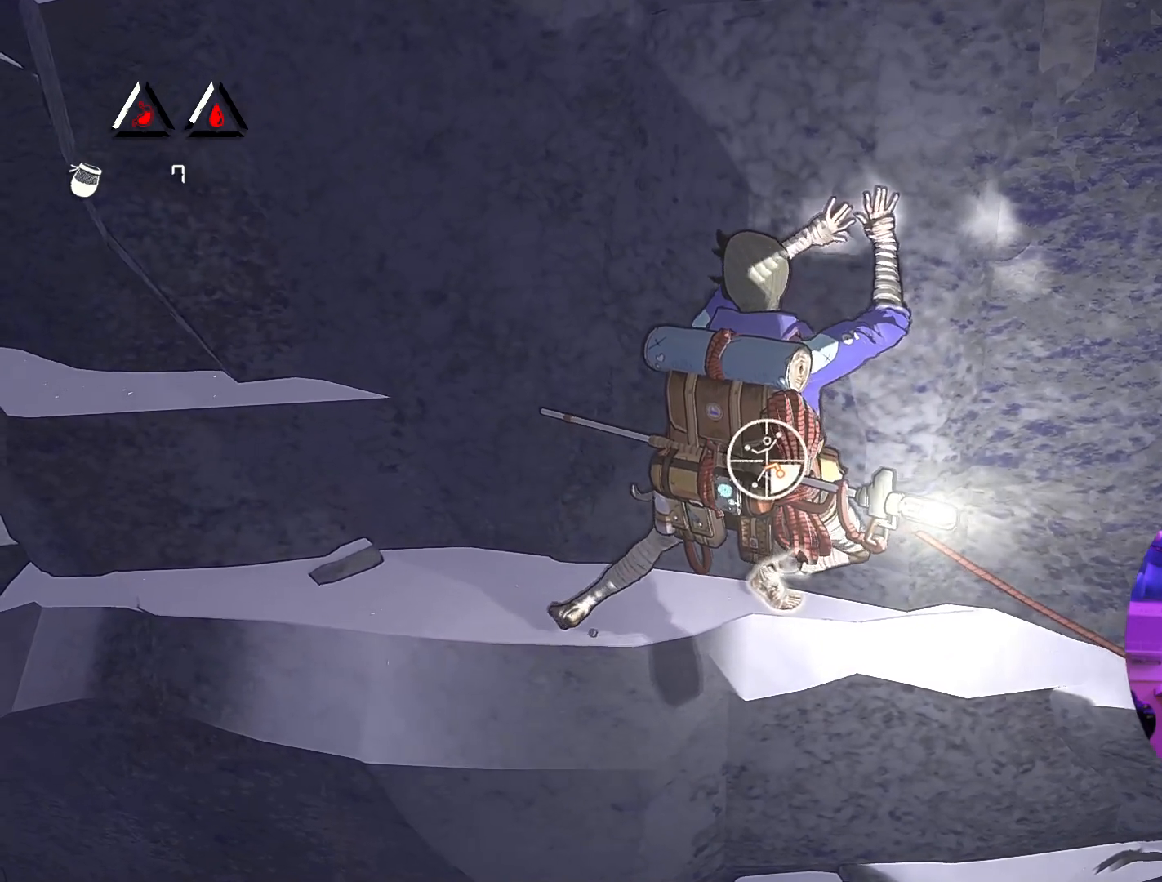
{"buttons": [], "left_stick": "up-left", "right_stick": "center", "events": [[183, "left_stick", "up-right"], [217, "R1", "up"], [300, "left_stick", "up"], [400, "left_stick", "up-left"]]}
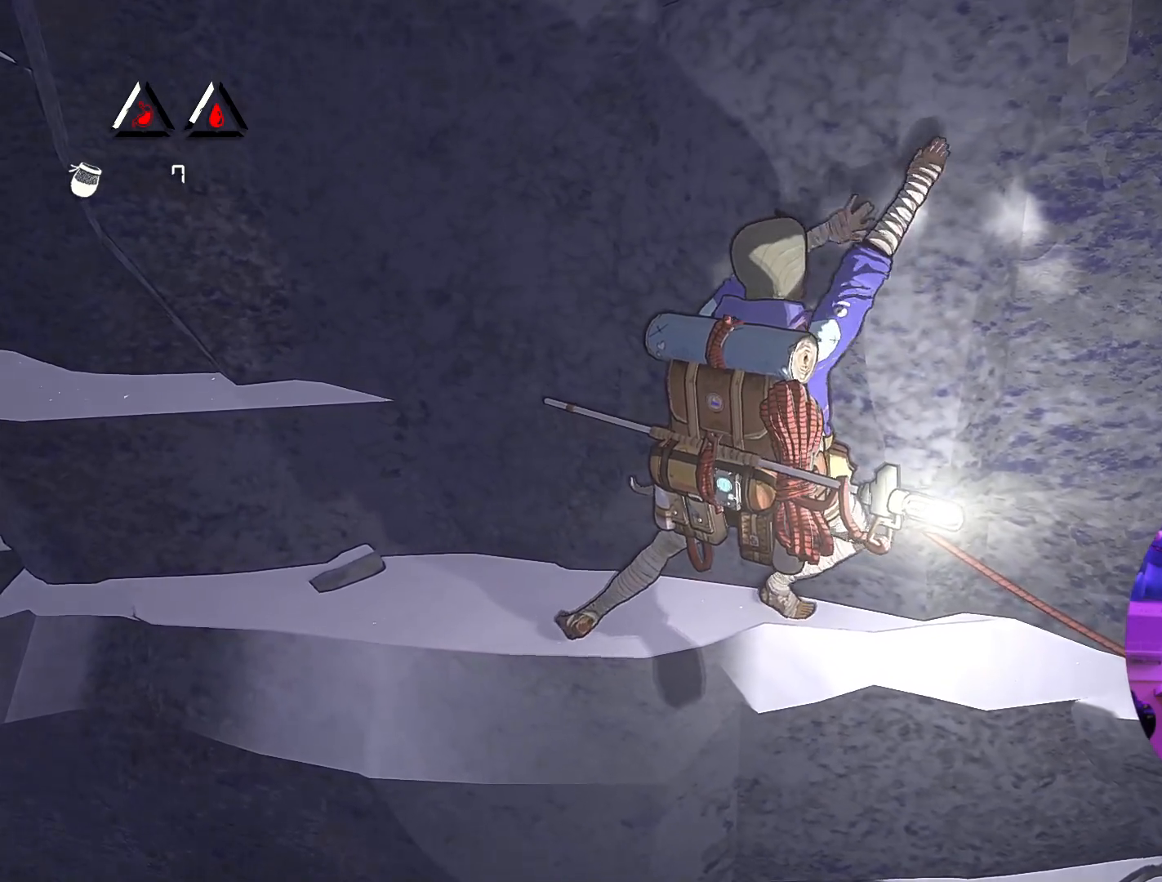
{"buttons": [], "left_stick": "up-left", "right_stick": "center", "events": [[100, "left_stick", "left"], [150, "L3", "down"], [400, "L3", "up"], [483, "left_stick", "up-left"]]}
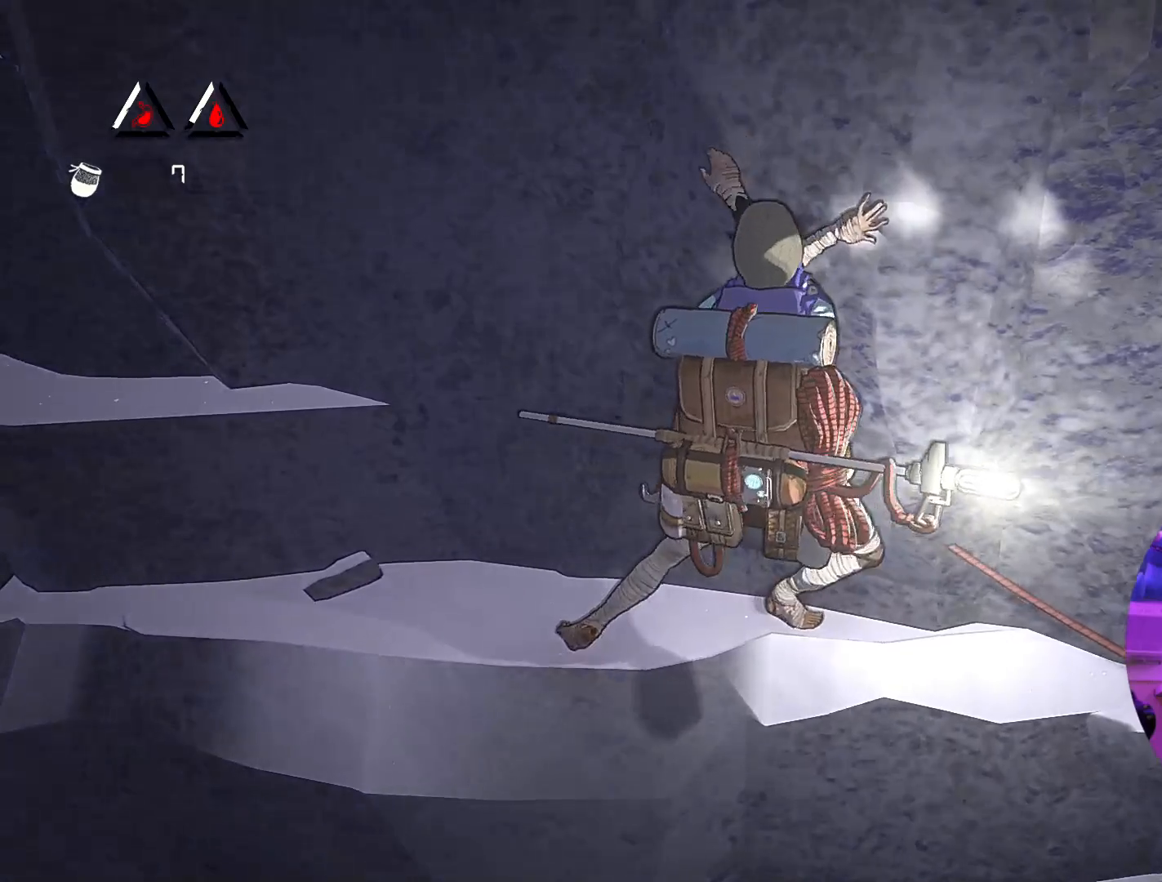
{"buttons": ["R1"], "left_stick": "up-left", "right_stick": "center", "events": [[17, "R1", "down"], [150, "left_stick", "center"], [367, "left_stick", "up-left"]]}
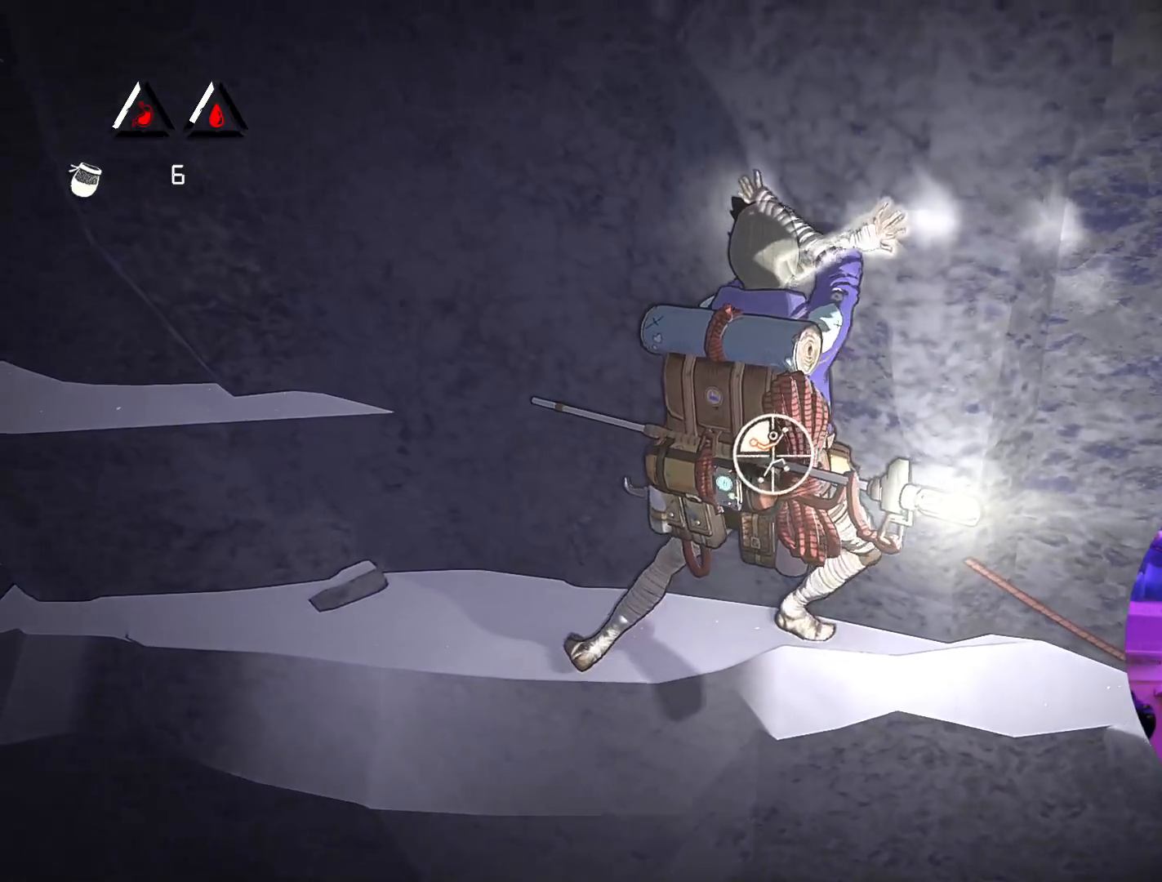
{"buttons": ["L3"], "left_stick": "left", "right_stick": "center", "events": [[150, "L3", "down"], [150, "R1", "up"], [433, "left_stick", "left"]]}
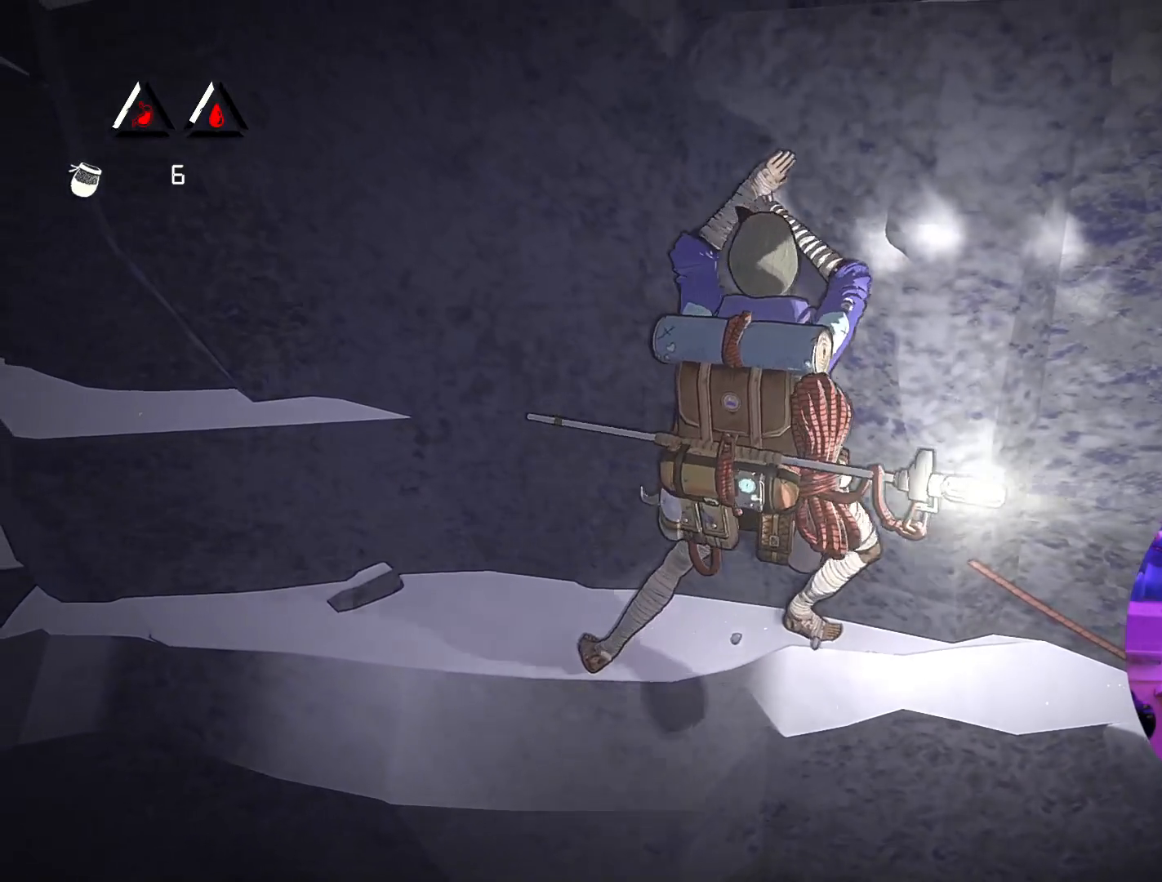
{"buttons": [], "left_stick": "left", "right_stick": "center", "events": [[233, "L3", "up"]]}
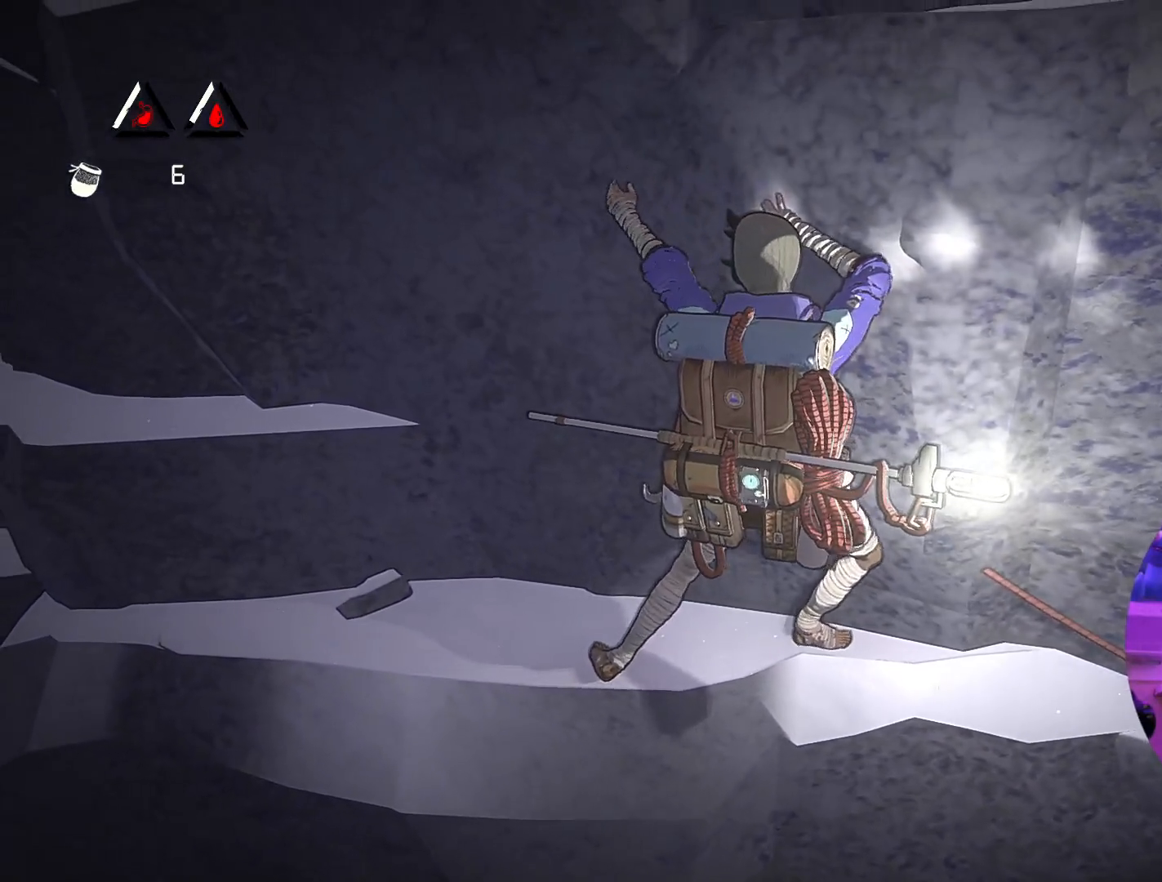
{"buttons": [], "left_stick": "up-left", "right_stick": "center", "events": [[133, "left_stick", "up-left"]]}
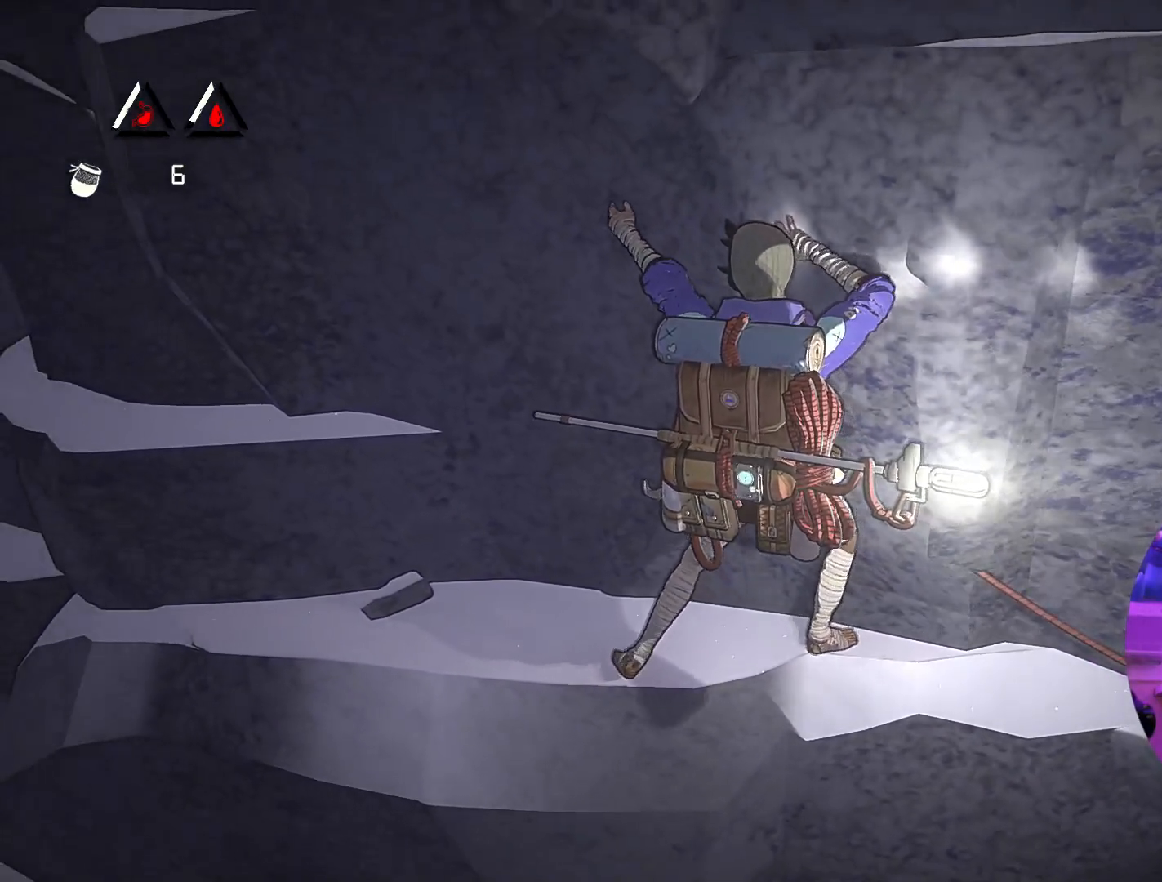
{"buttons": ["R1"], "left_stick": "up-left", "right_stick": "center", "events": [[117, "R1", "down"]]}
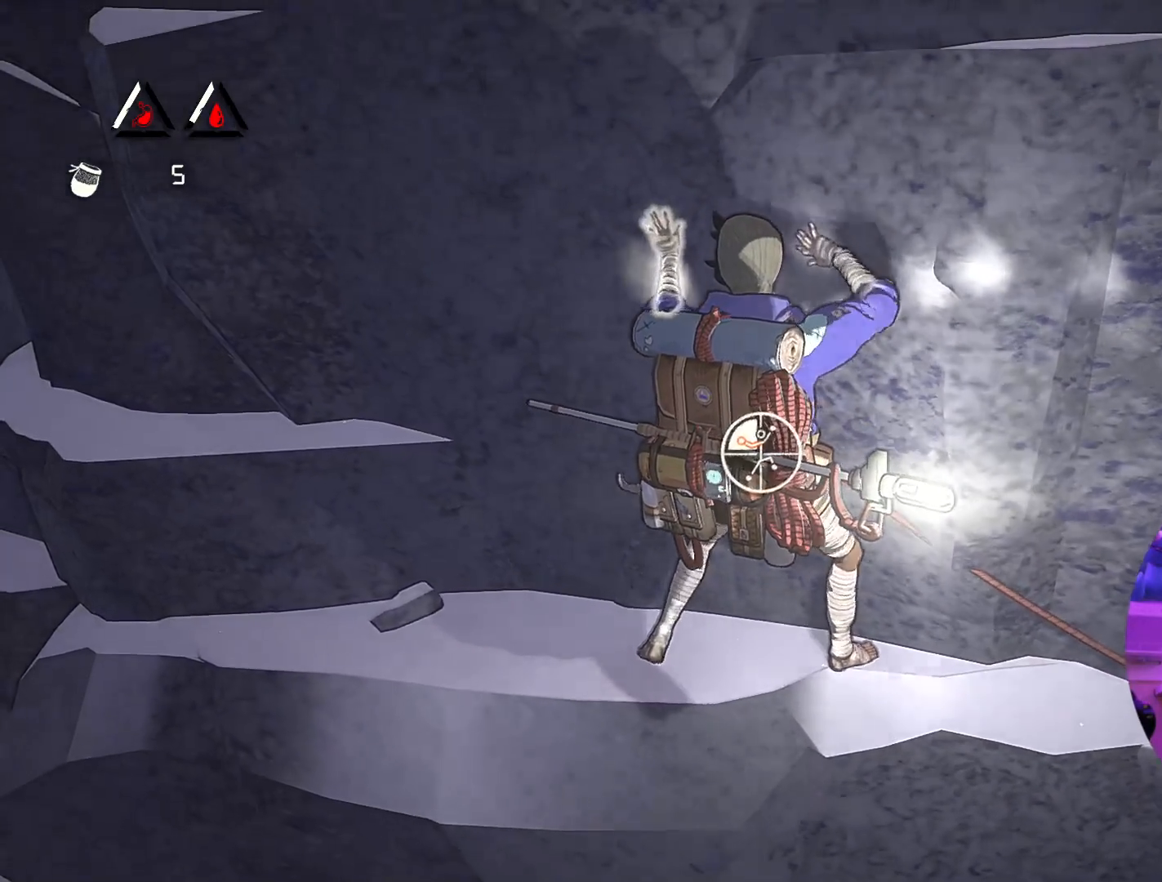
{"buttons": ["R1"], "left_stick": "center", "right_stick": "center", "events": [[133, "left_stick", "up"], [250, "left_stick", "center"]]}
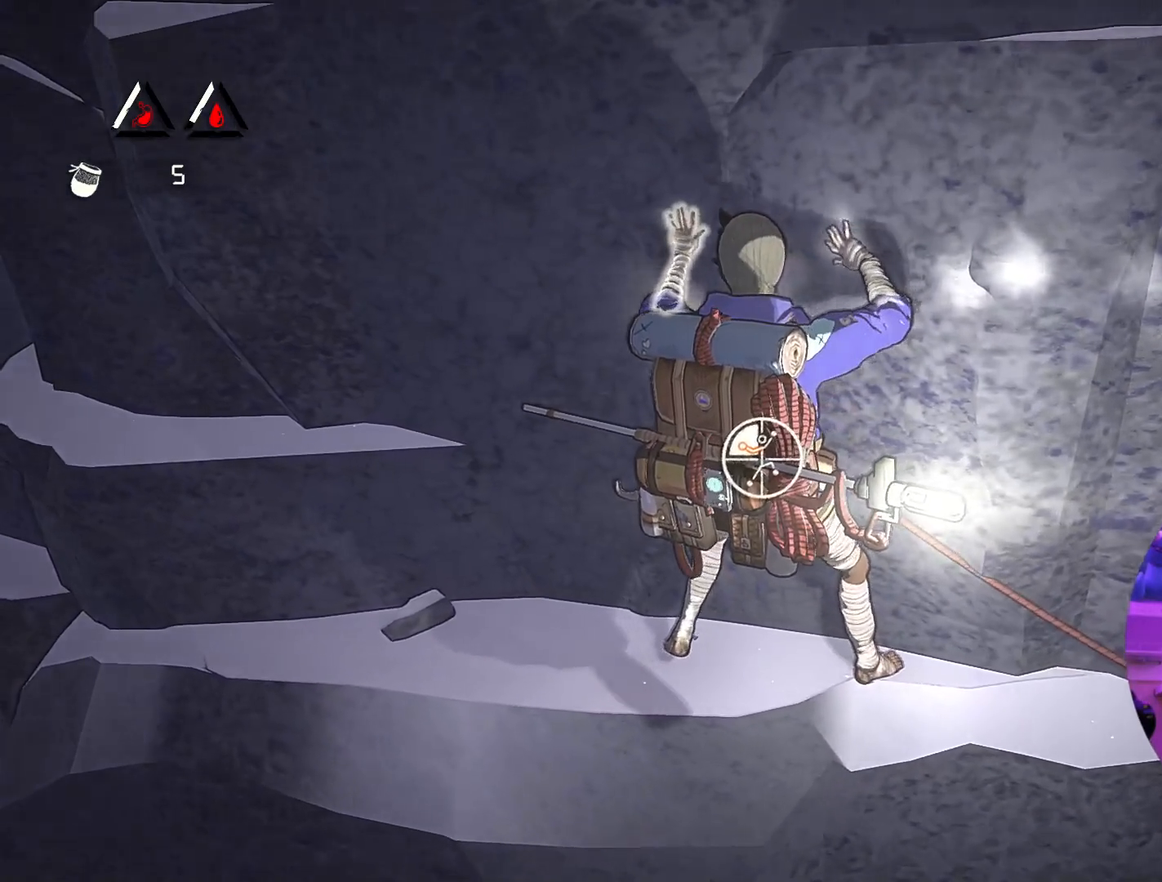
{"buttons": ["R1"], "left_stick": "down-left", "right_stick": "center", "events": [[300, "left_stick", "down"], [467, "left_stick", "down-left"]]}
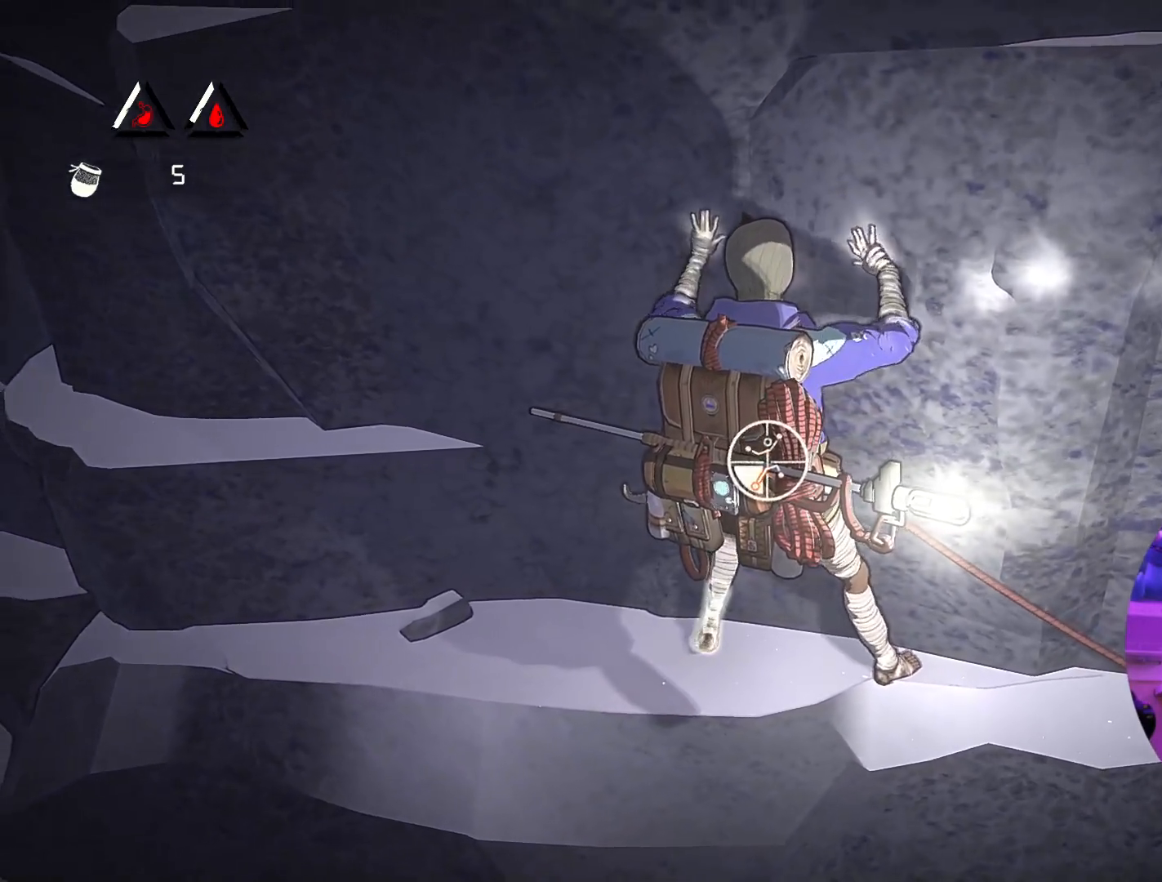
{"buttons": [], "left_stick": "up", "right_stick": "center", "events": [[150, "left_stick", "center"], [367, "left_stick", "up"], [467, "R1", "up"]]}
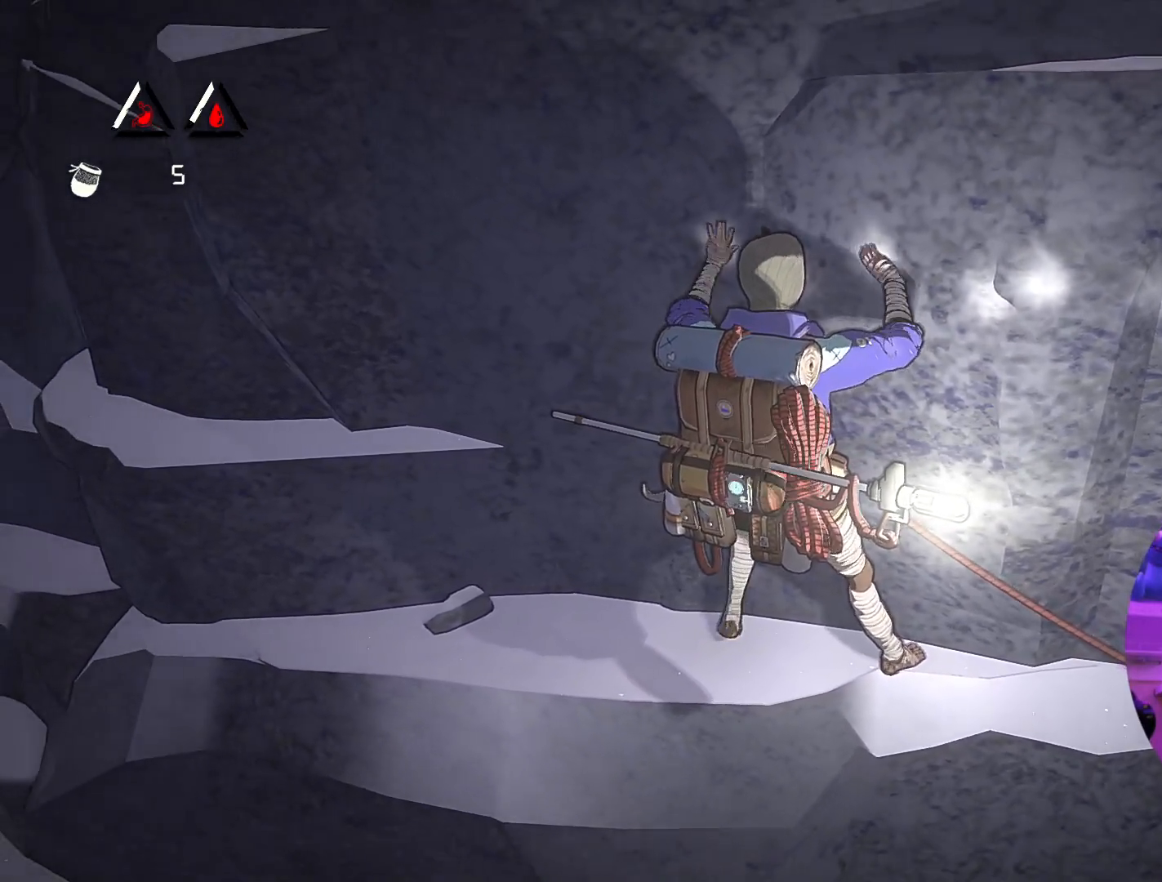
{"buttons": [], "left_stick": "left", "right_stick": "center", "events": [[50, "left_stick", "up-left"], [233, "left_stick", "left"]]}
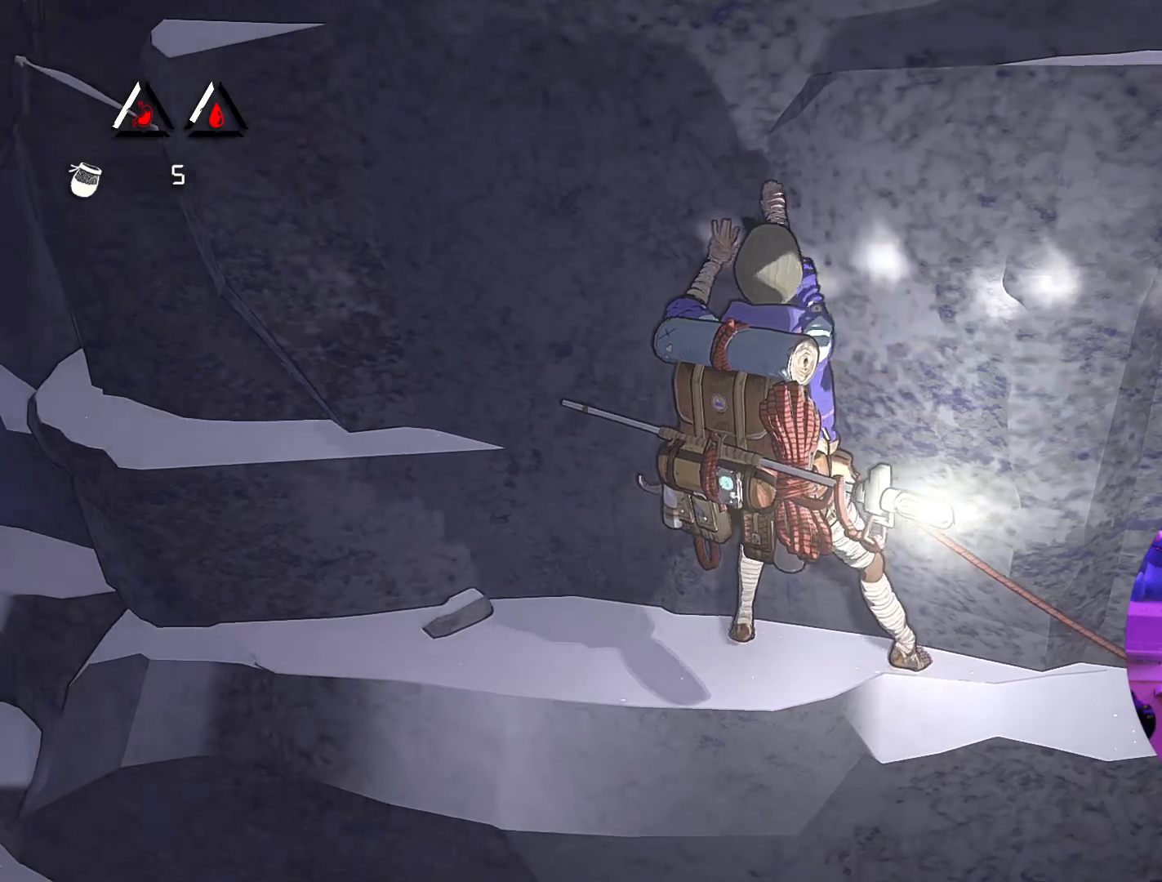
{"buttons": [], "left_stick": "left", "right_stick": "center", "events": []}
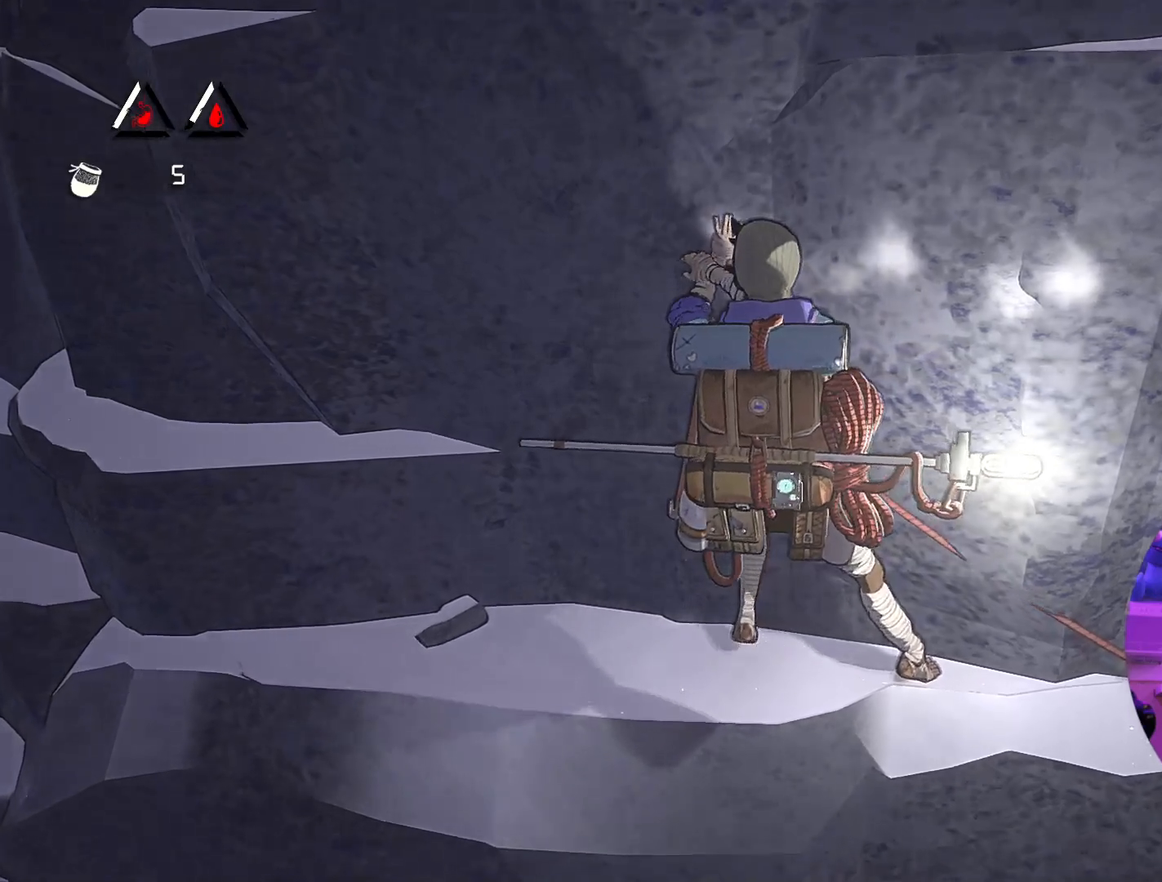
{"buttons": ["R1"], "left_stick": "center", "right_stick": "center", "events": [[83, "R1", "down"], [217, "left_stick", "center"]]}
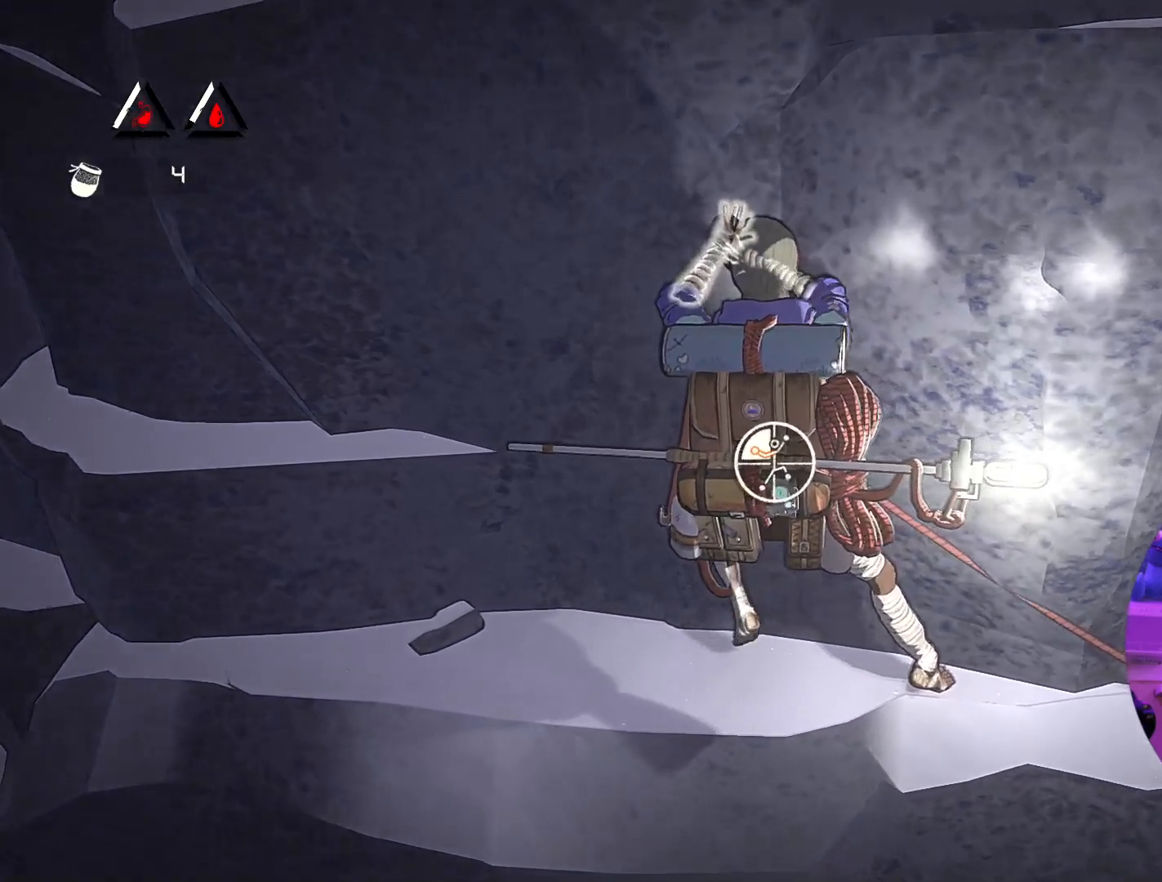
{"buttons": [], "left_stick": "left", "right_stick": "center", "events": [[217, "left_stick", "left"], [500, "R1", "up"]]}